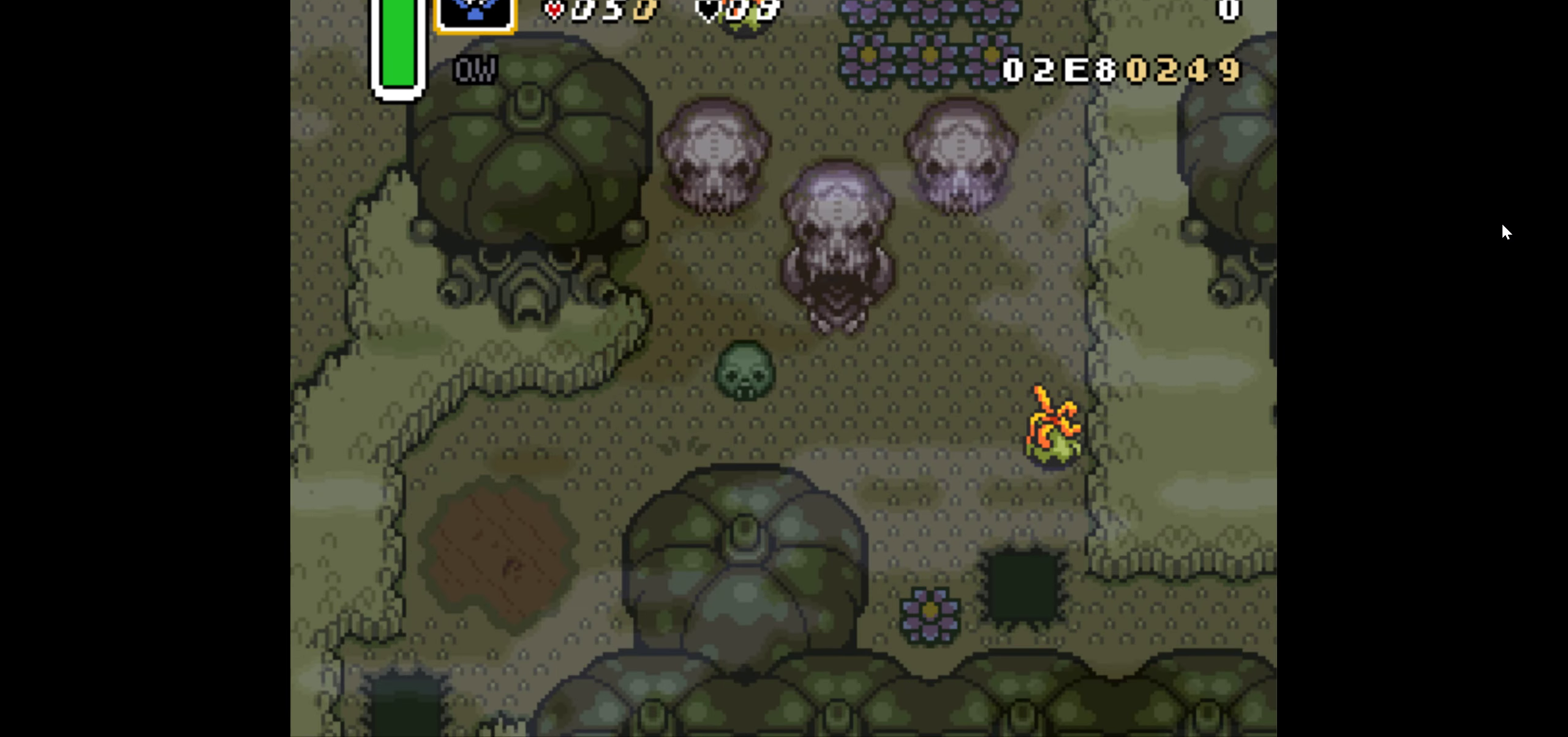
Gameplay with a controller (Nintendo layout); each line is a JSON object with the inputs held at the frame after it. "events" lists button and stick changes between this image and that frame as [ms after this image, input, new state], when the widget could be followed in between. Not read: L3 R3.
{"buttons": ["B", "DPAD_RIGHT"], "events": [[483, "B", "down"]]}
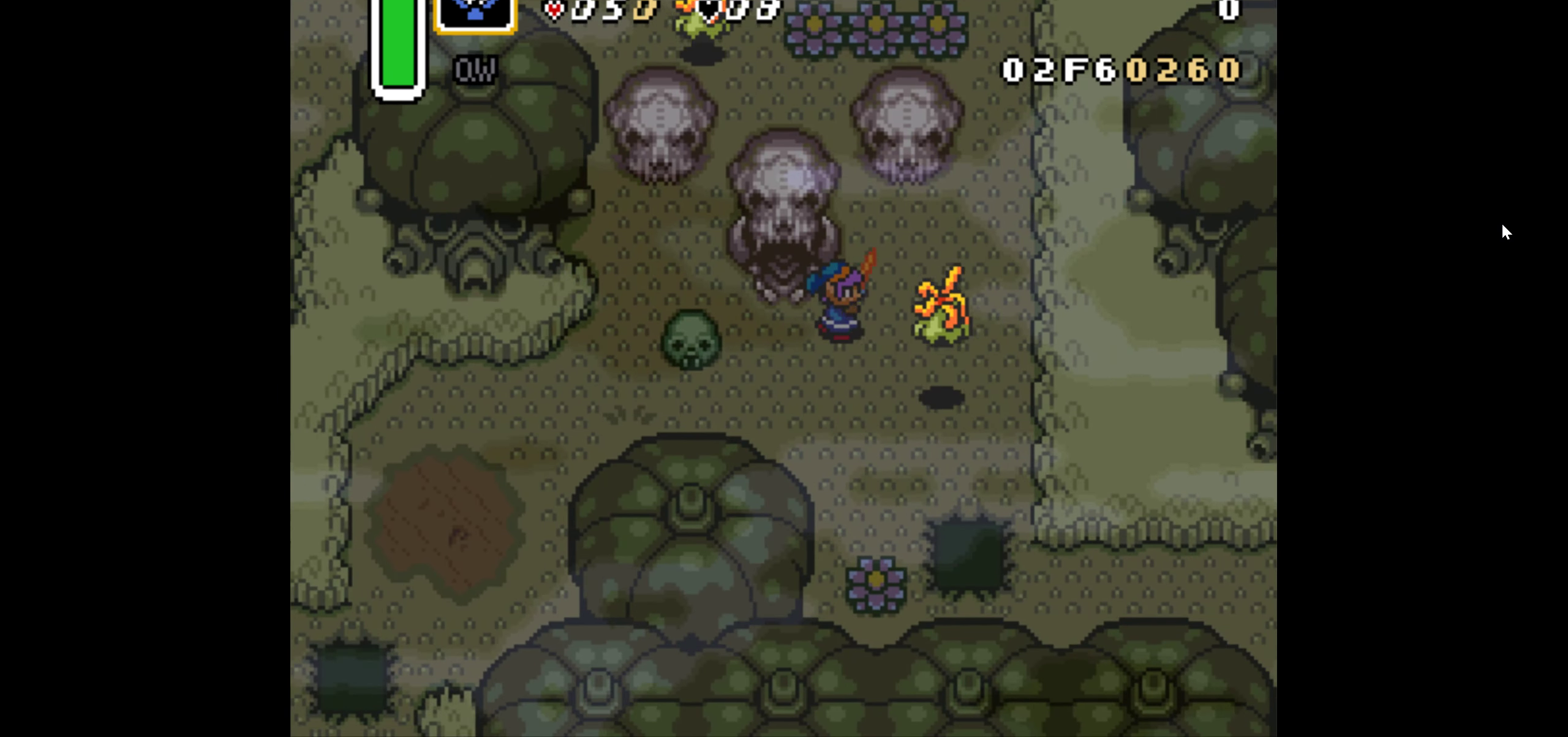
{"buttons": ["DPAD_UP", "DPAD_RIGHT"], "events": [[83, "B", "up"], [200, "DPAD_UP", "down"]]}
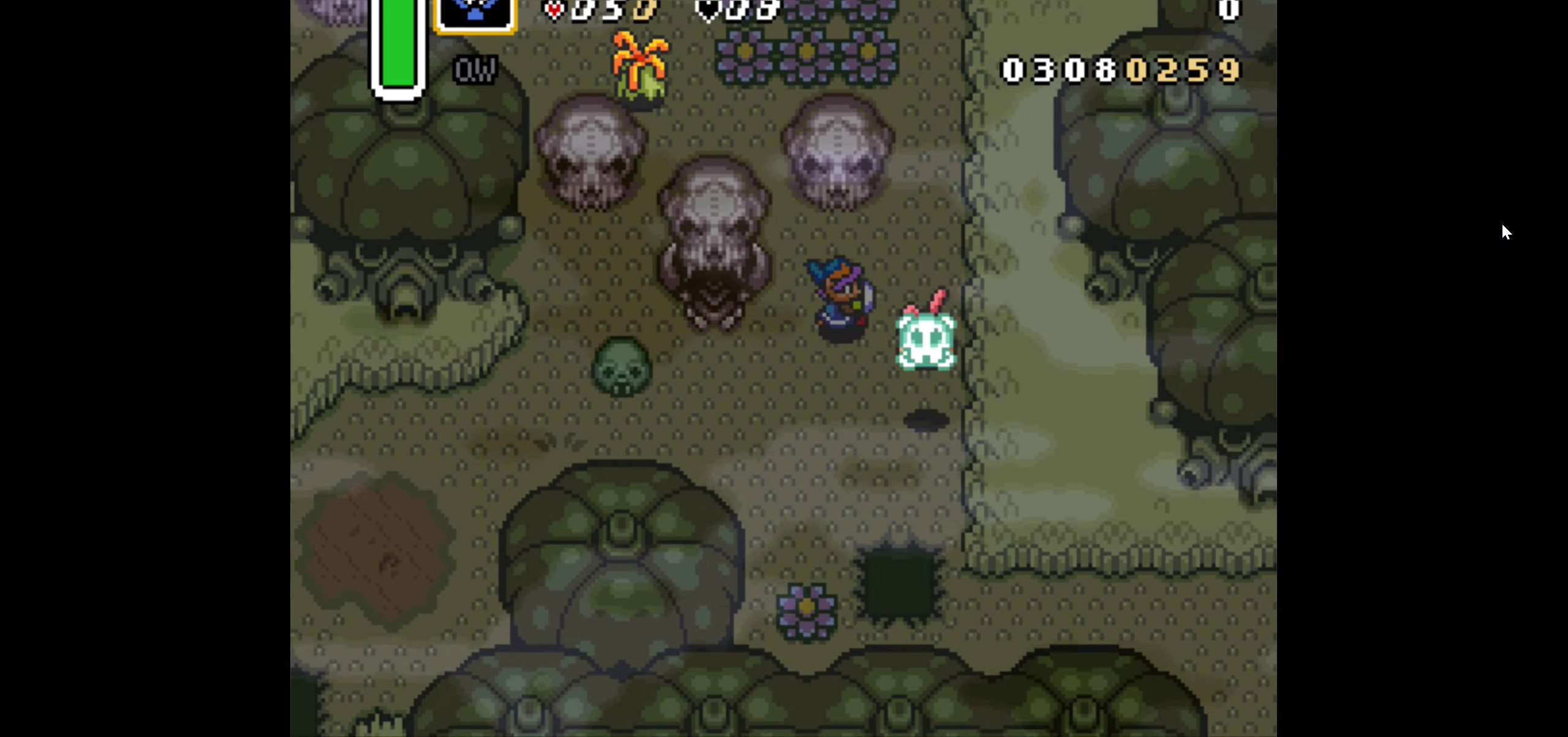
{"buttons": ["DPAD_UP"], "events": [[400, "DPAD_RIGHT", "up"]]}
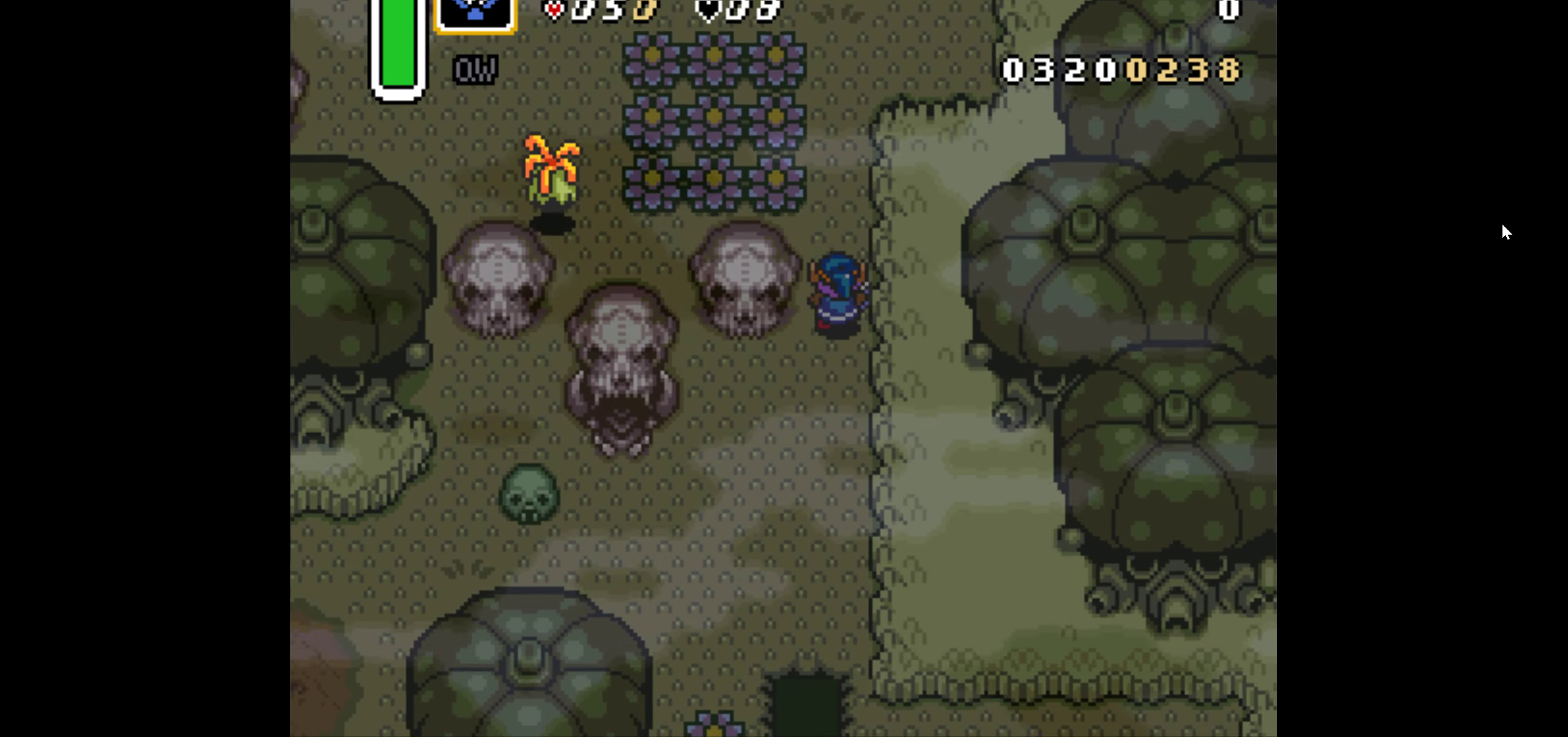
{"buttons": ["DPAD_UP"], "events": []}
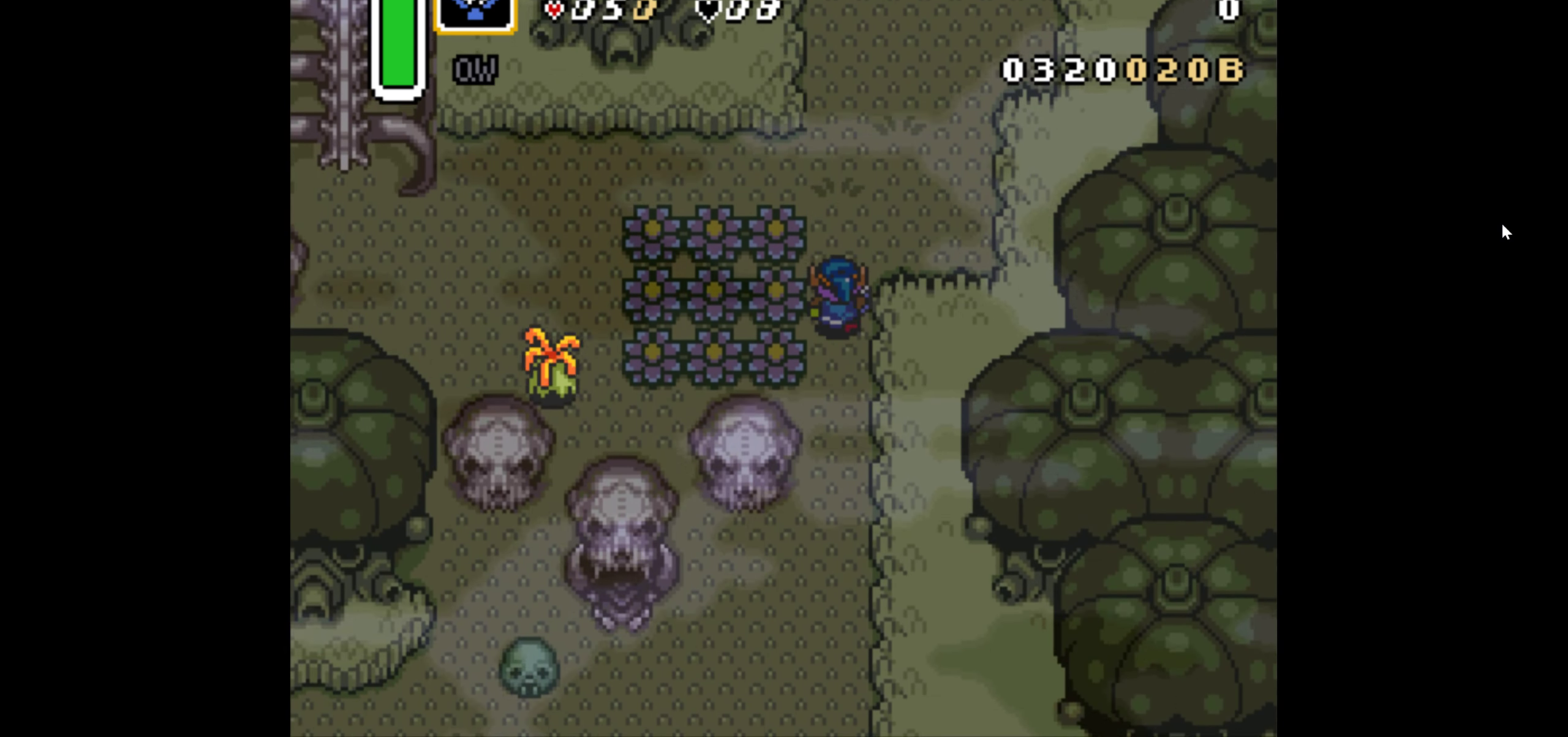
{"buttons": ["A"], "events": [[200, "A", "down"], [217, "DPAD_UP", "up"], [317, "DPAD_LEFT", "down"], [417, "DPAD_LEFT", "up"]]}
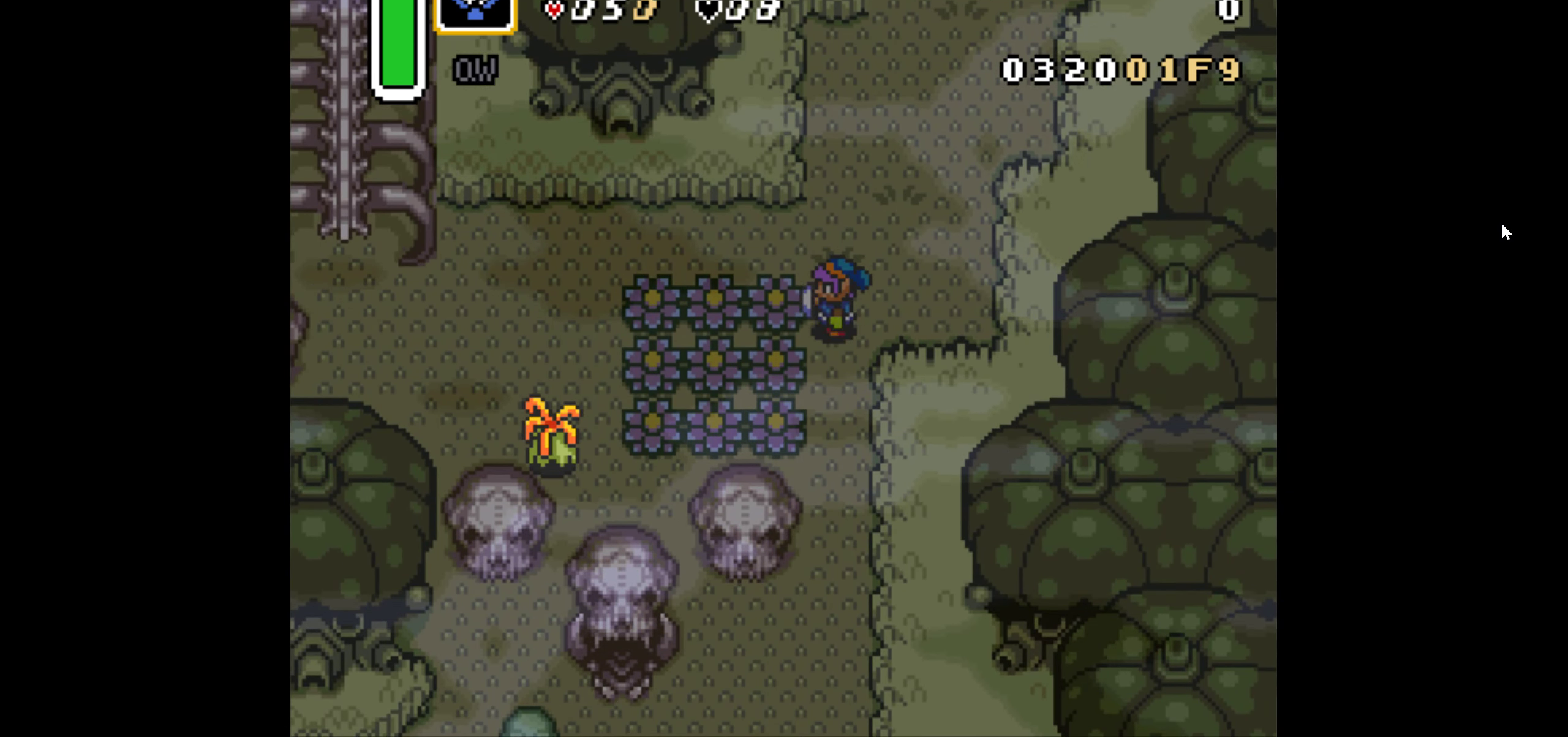
{"buttons": [], "events": [[233, "A", "up"]]}
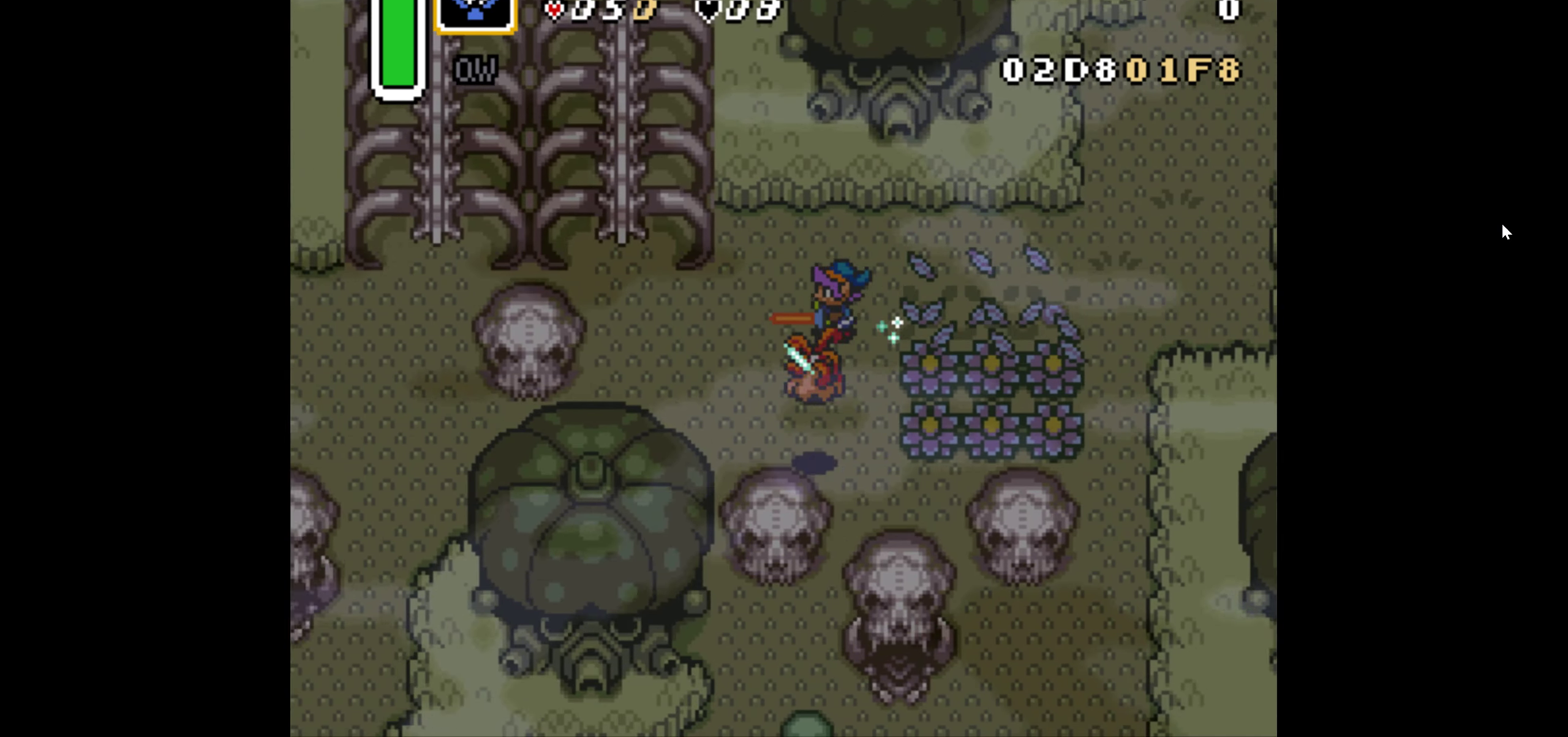
{"buttons": ["DPAD_UP"], "events": [[183, "DPAD_LEFT", "down"], [217, "DPAD_UP", "down"], [417, "DPAD_LEFT", "up"]]}
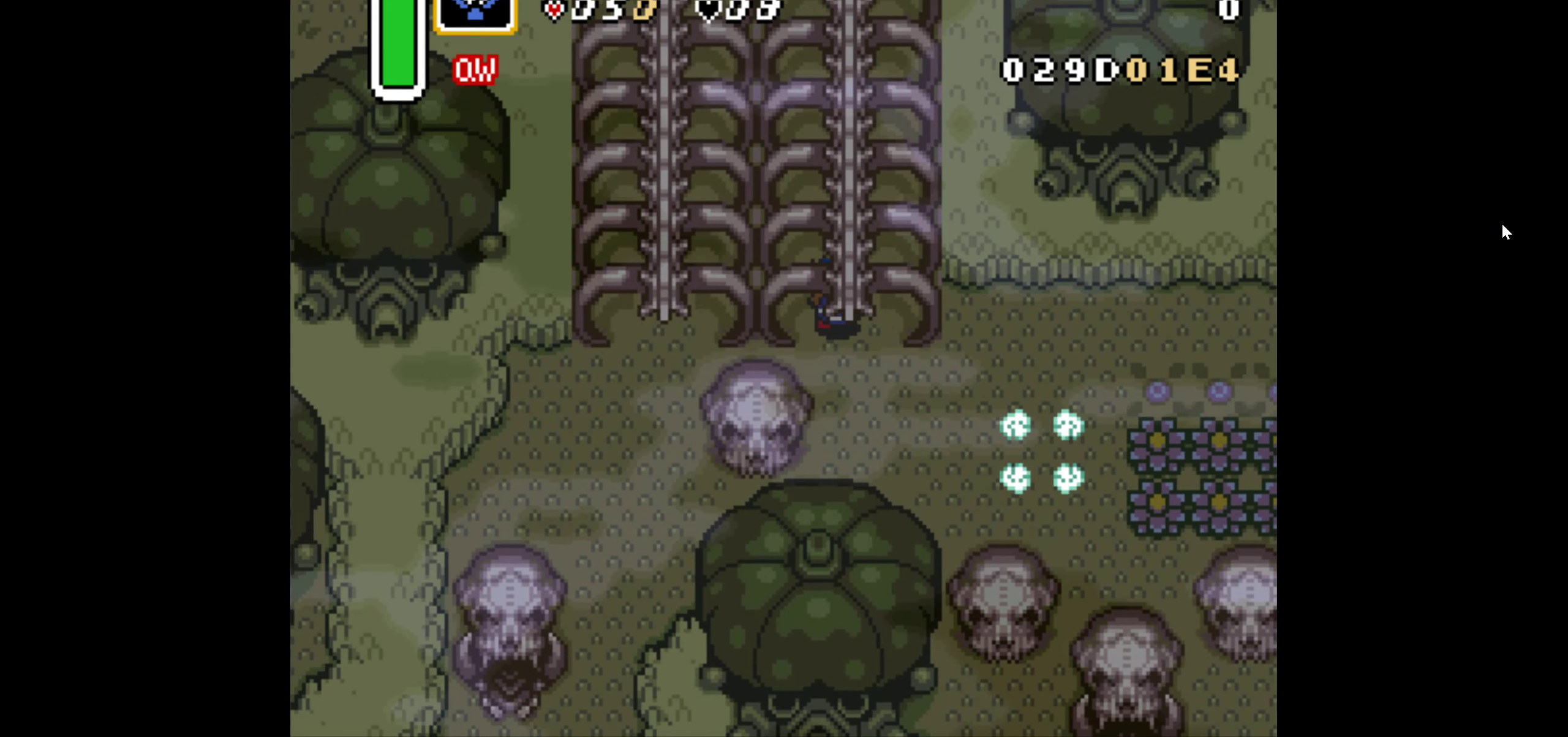
{"buttons": ["A", "DPAD_UP"], "events": [[33, "A", "down"]]}
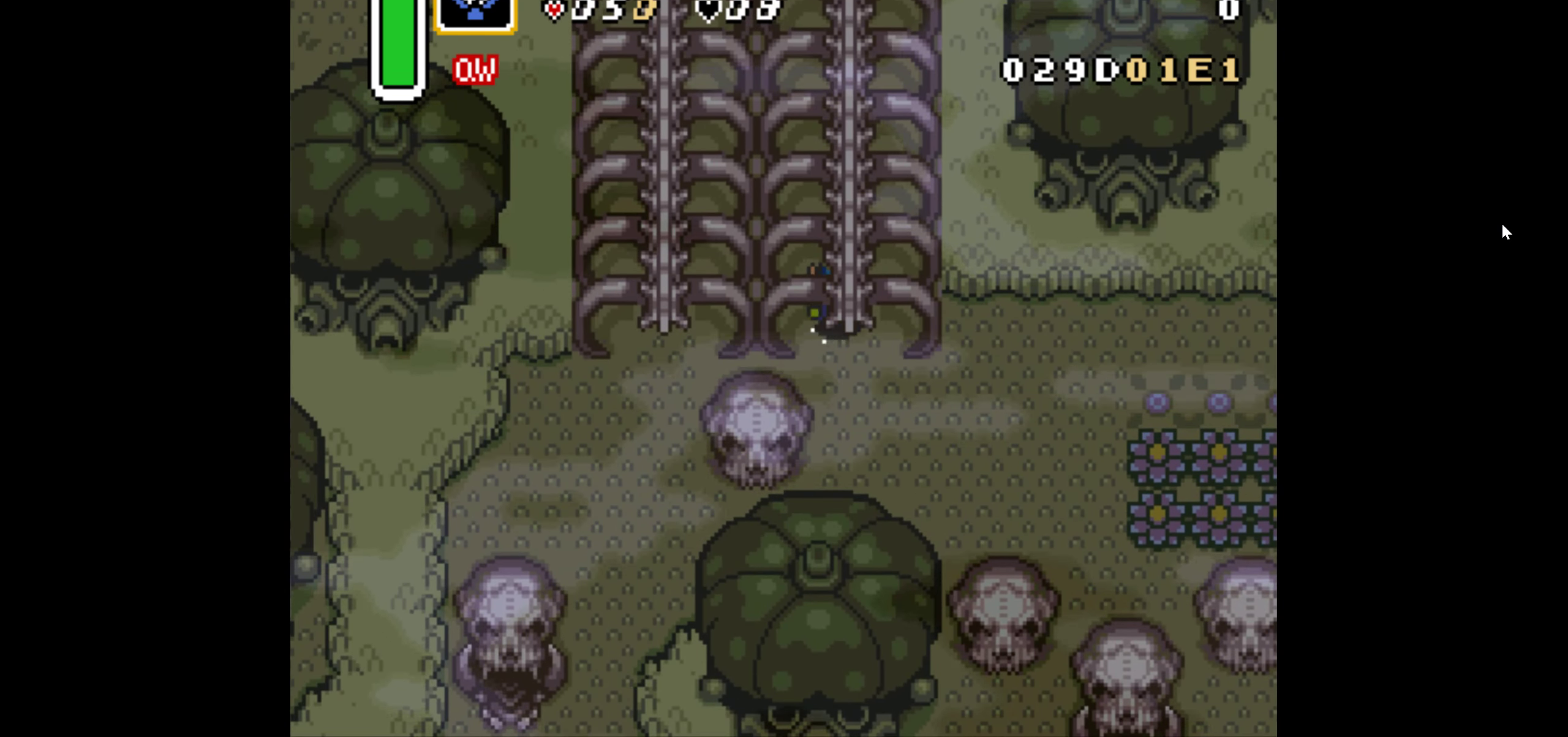
{"buttons": [], "events": [[284, "A", "up"], [284, "DPAD_UP", "up"]]}
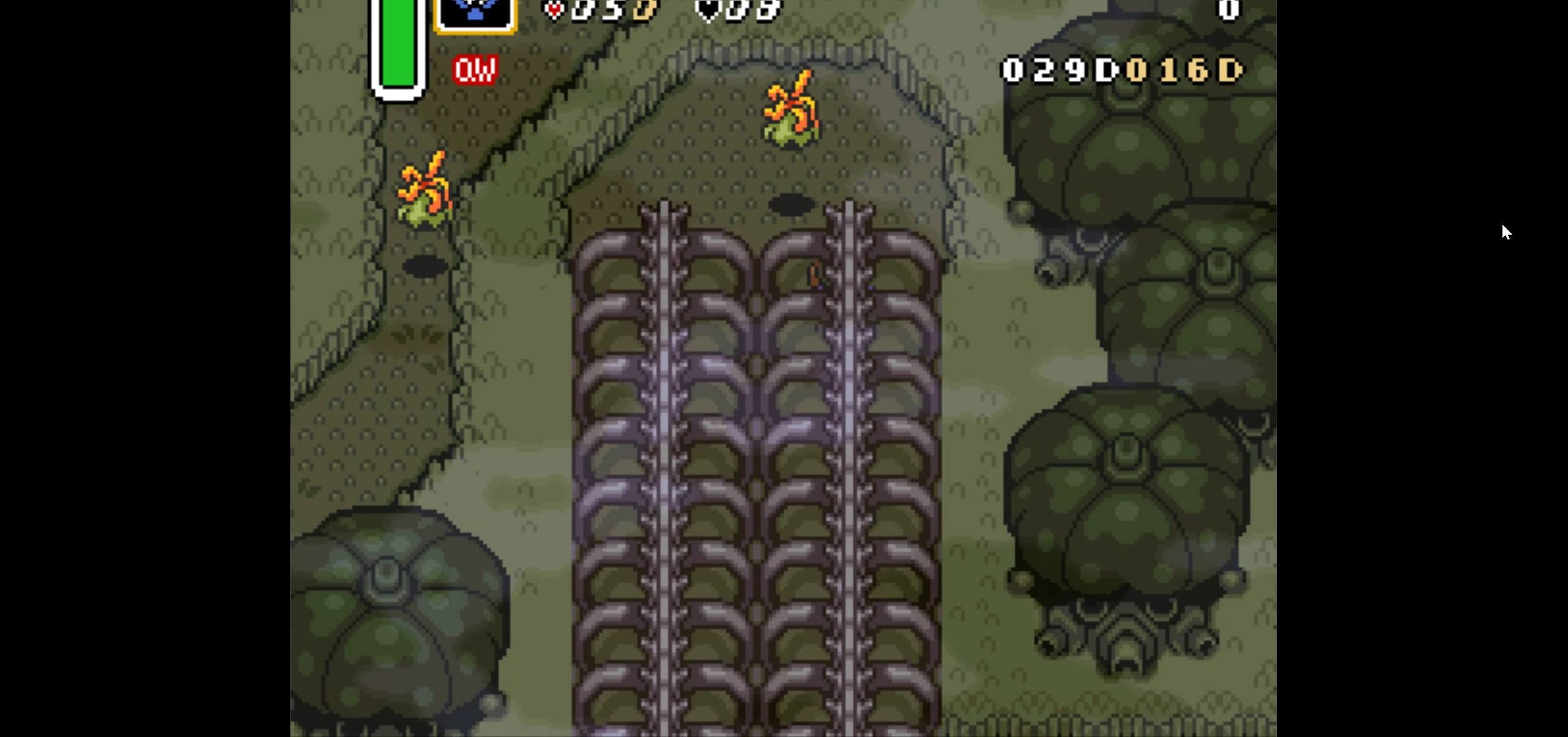
{"buttons": ["DPAD_LEFT"], "events": [[117, "DPAD_LEFT", "down"]]}
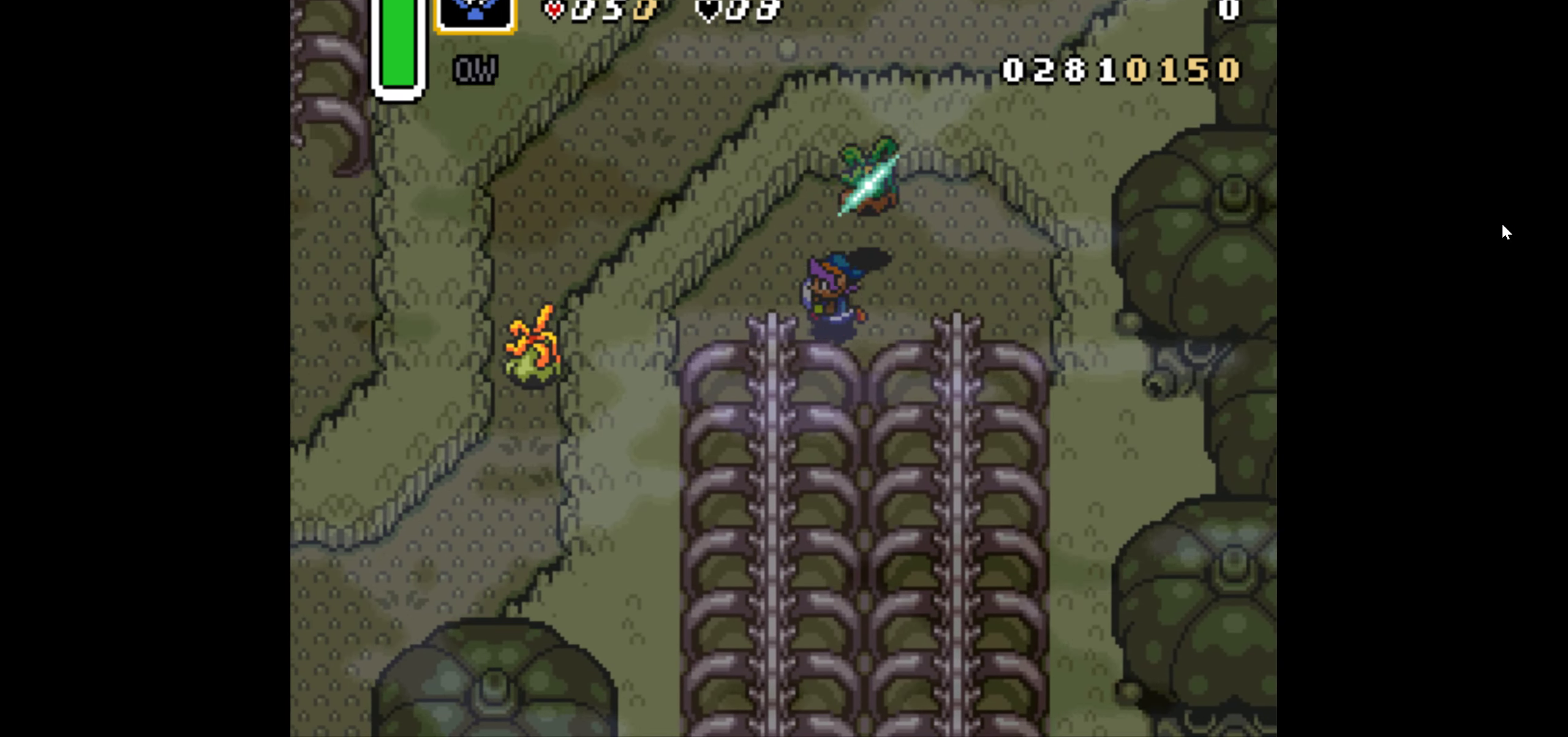
{"buttons": ["A"], "events": [[250, "A", "down"], [350, "DPAD_DOWN", "down"], [350, "DPAD_LEFT", "up"], [484, "DPAD_DOWN", "up"]]}
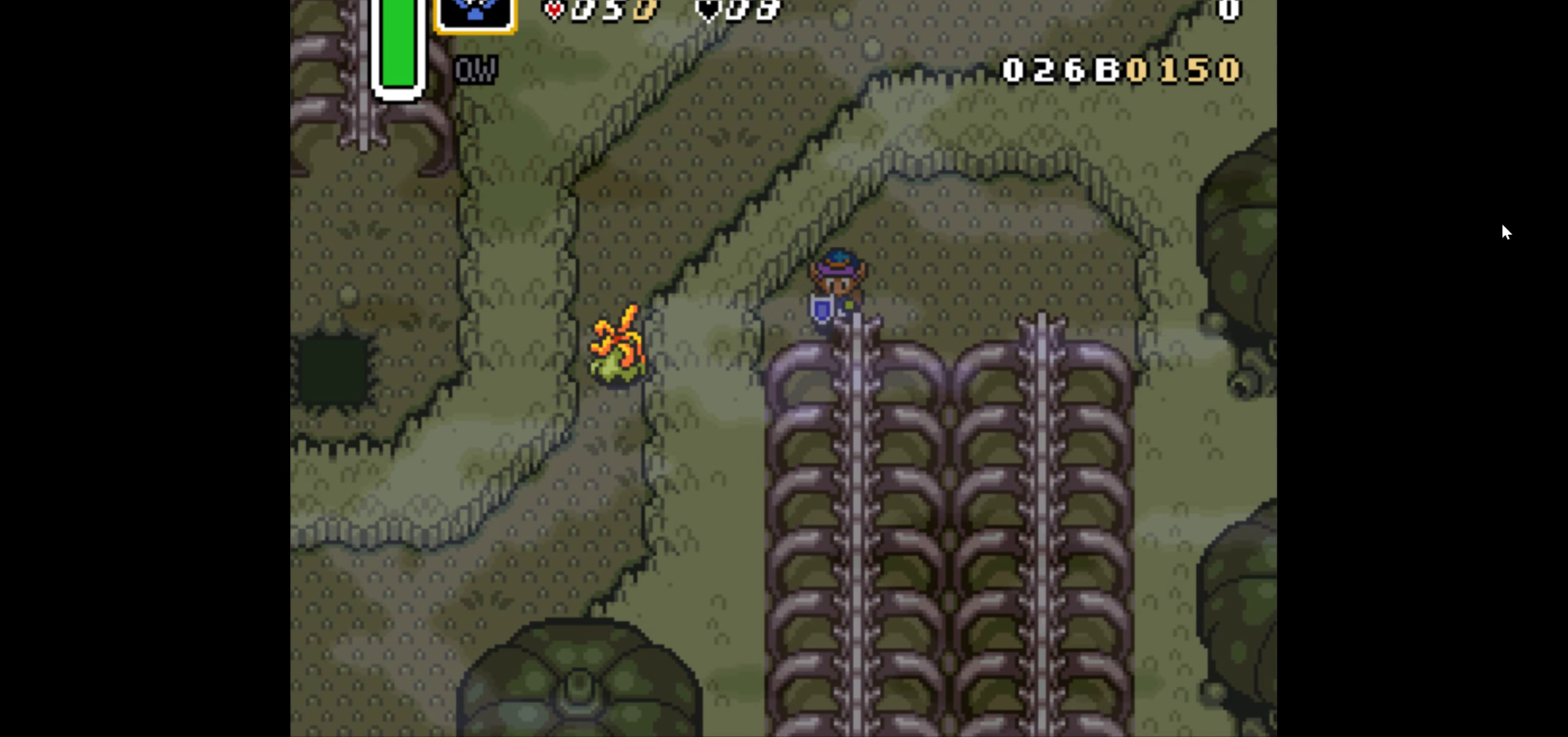
{"buttons": [], "events": [[284, "A", "up"]]}
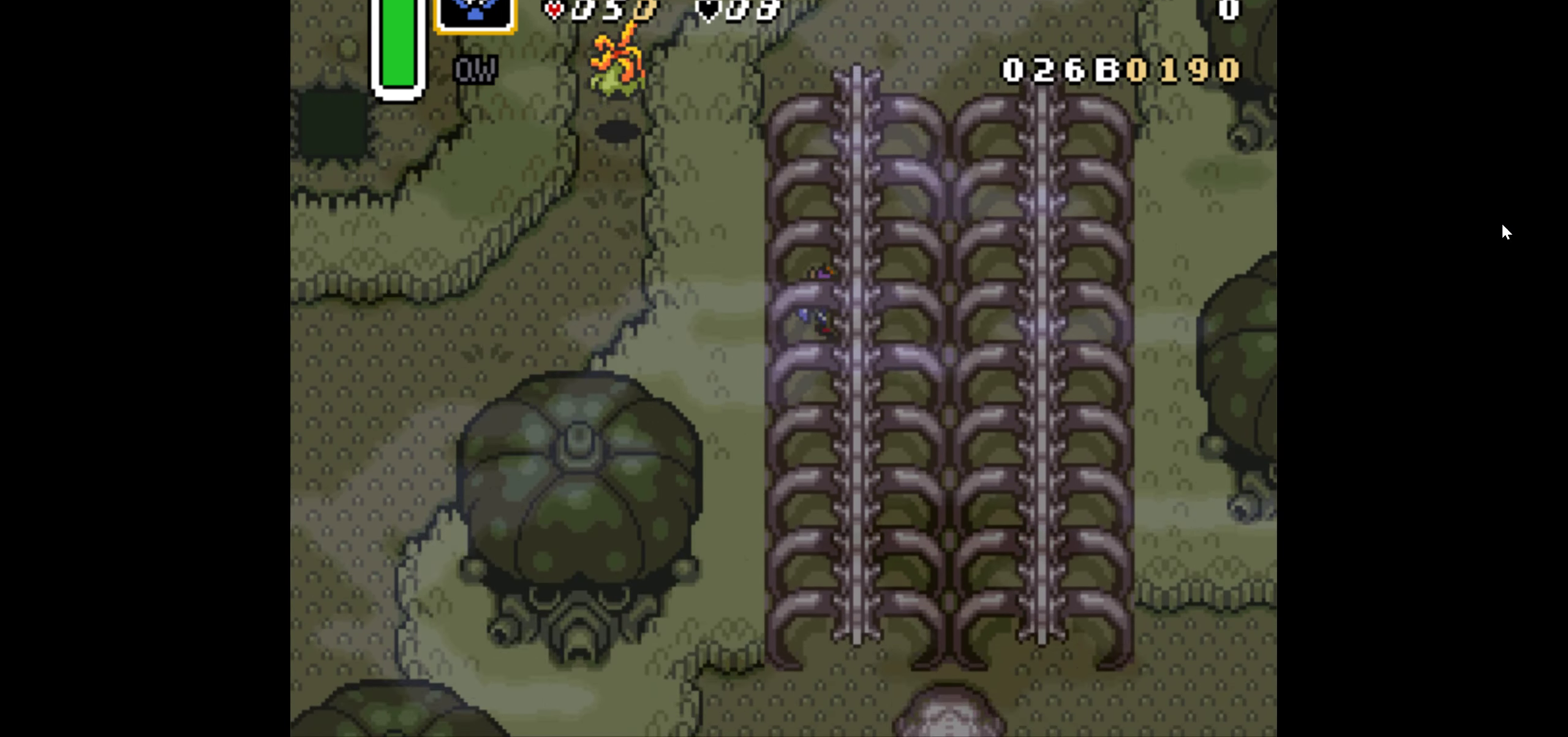
{"buttons": [], "events": []}
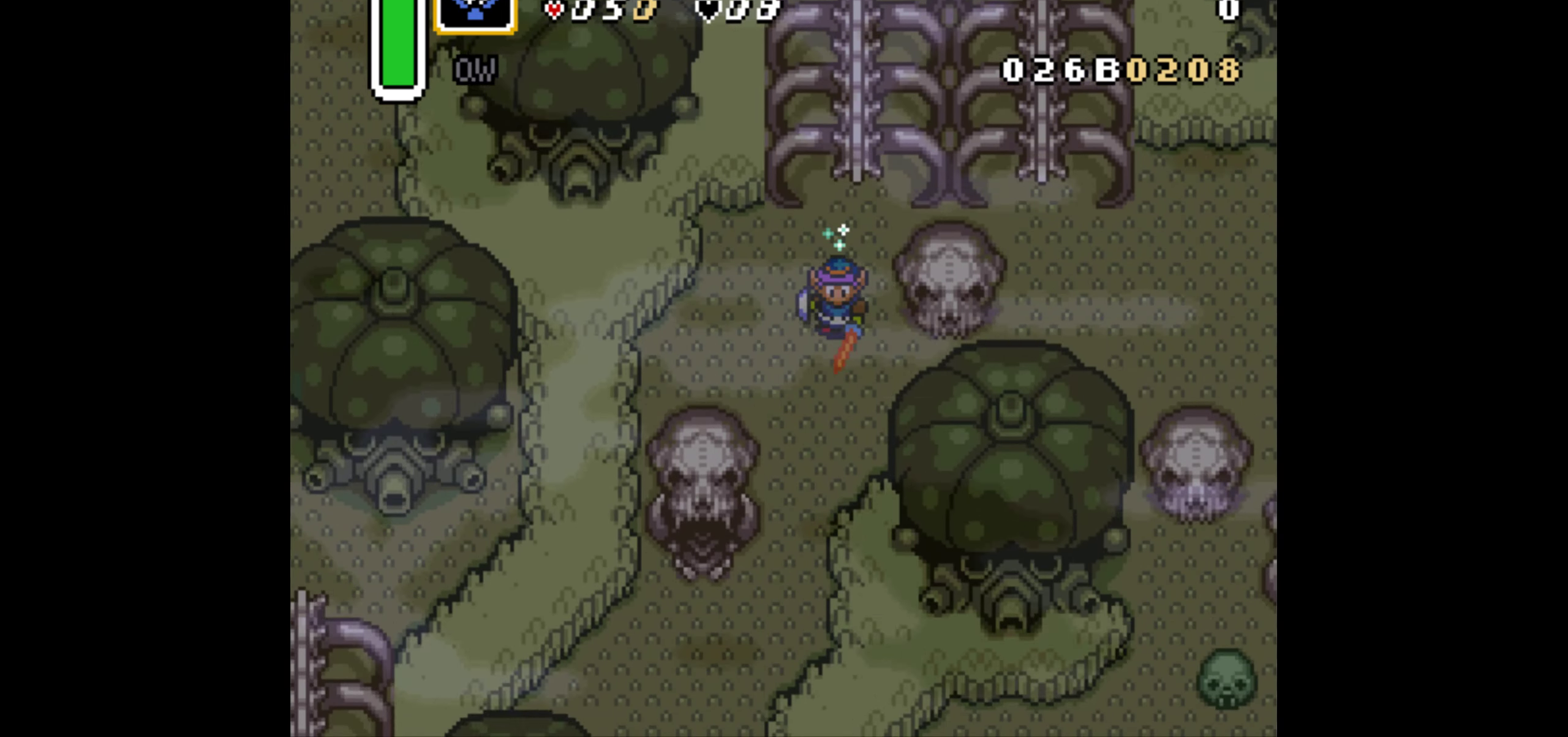
{"buttons": ["DPAD_DOWN", "DPAD_LEFT"], "events": [[117, "DPAD_DOWN", "down"], [184, "DPAD_LEFT", "down"]]}
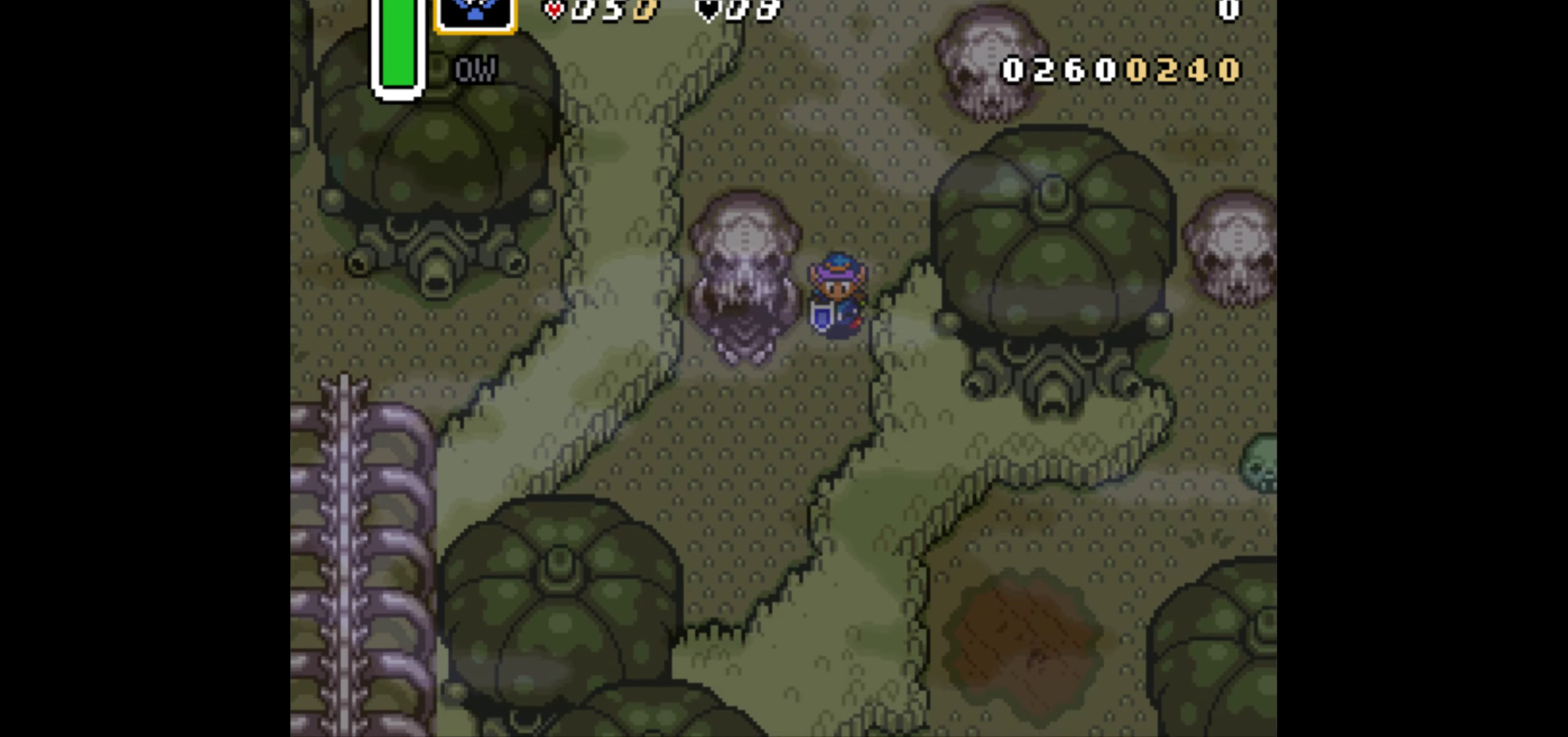
{"buttons": ["DPAD_UP"], "events": [[200, "DPAD_DOWN", "up"], [484, "DPAD_UP", "down"], [500, "DPAD_LEFT", "up"]]}